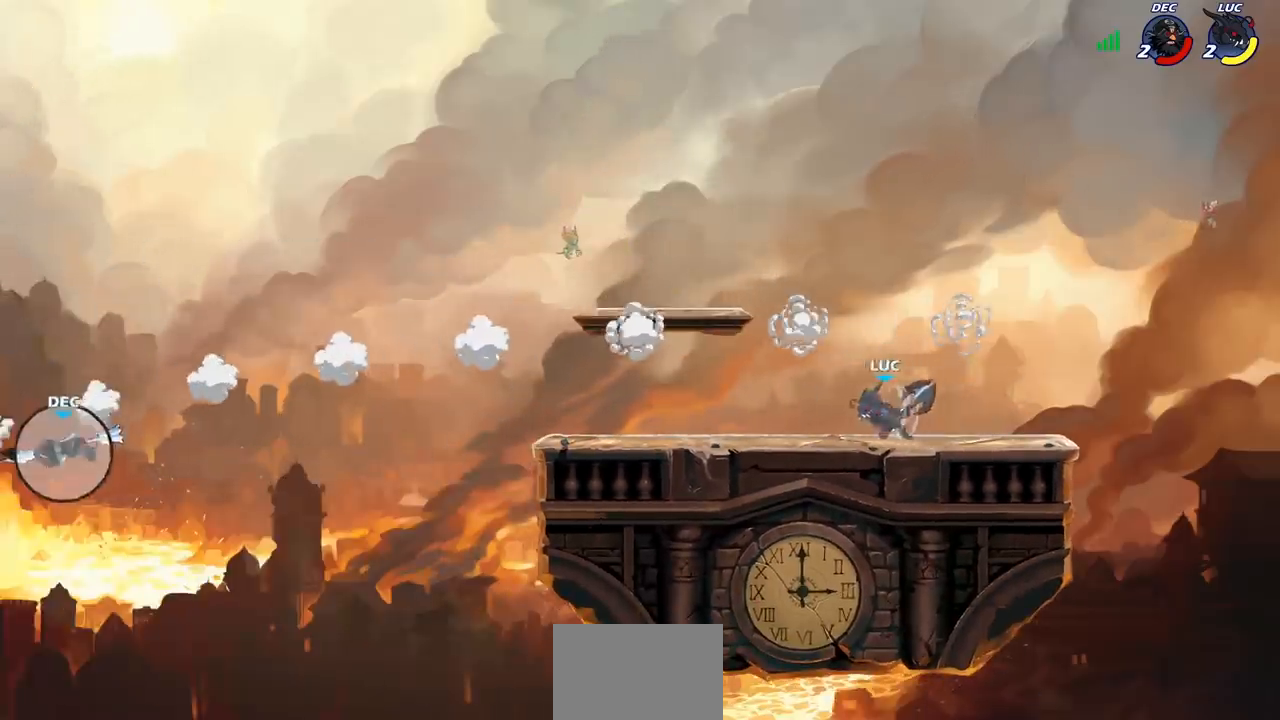
Gameplay with a controller (PlayStation layout); each line is a JSON object with the inputs held at the frame after it. "events" lists button and stick changes between this image and that frame as [ms after this image, input, new state], when the widget could be followed in between. Not read: R1.
{"buttons": [], "left_stick": "up-right", "right_stick": "center", "events": [[83, "CROSS", "down"], [200, "CROSS", "up"], [317, "CROSS", "down"], [400, "left_stick", "up"], [450, "left_stick", "up-right"], [500, "CROSS", "up"]]}
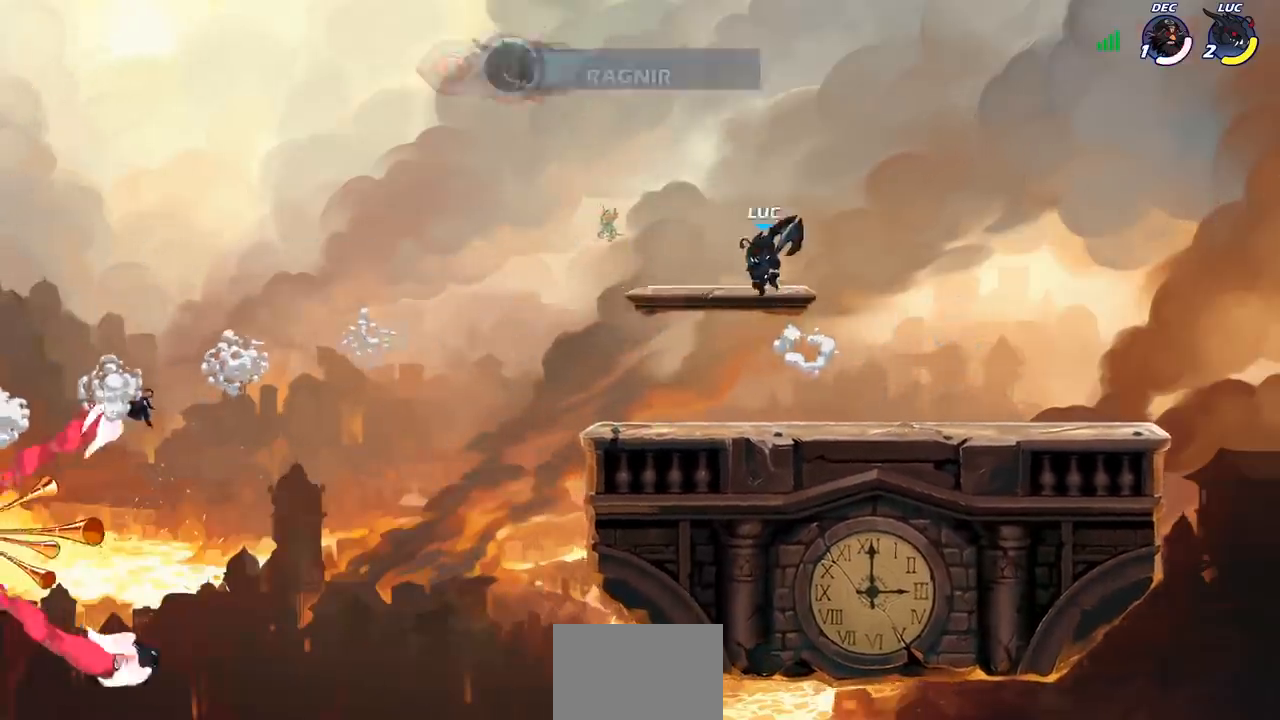
{"buttons": [], "left_stick": "up-right", "right_stick": "center", "events": [[117, "left_stick", "right"], [250, "left_stick", "down"], [367, "left_stick", "left"], [500, "left_stick", "up-right"]]}
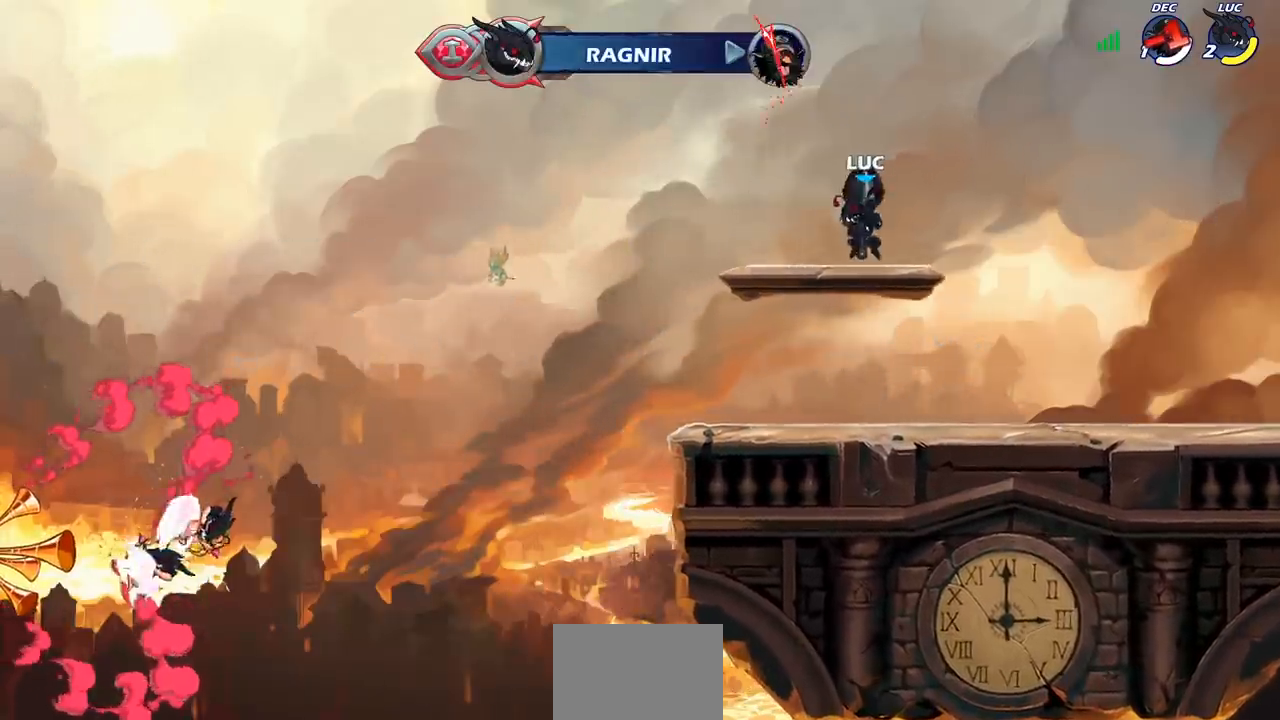
{"buttons": [], "left_stick": "down-left", "right_stick": "center", "events": [[117, "CROSS", "down"], [150, "left_stick", "right"], [250, "CROSS", "up"], [450, "left_stick", "down"], [500, "left_stick", "down-left"]]}
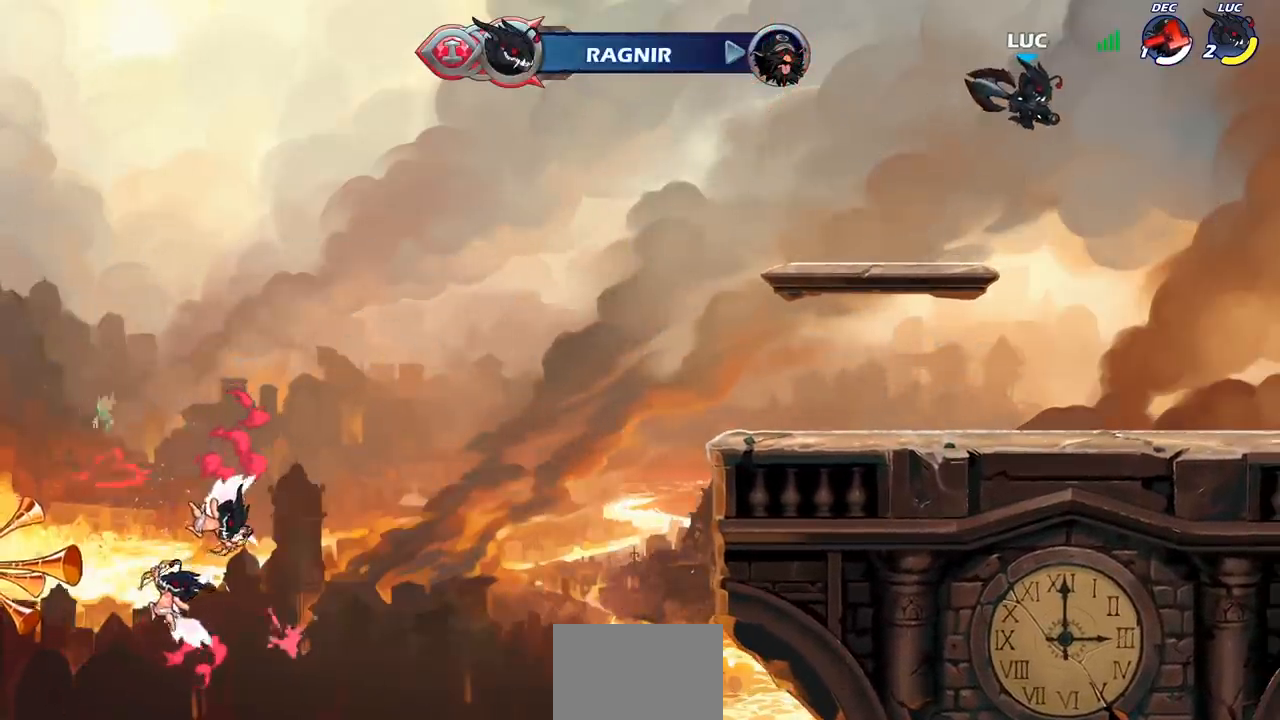
{"buttons": ["CIRCLE", "R2"], "left_stick": "center", "right_stick": "center", "events": [[150, "left_stick", "center"], [217, "R2", "down"], [250, "CIRCLE", "down"]]}
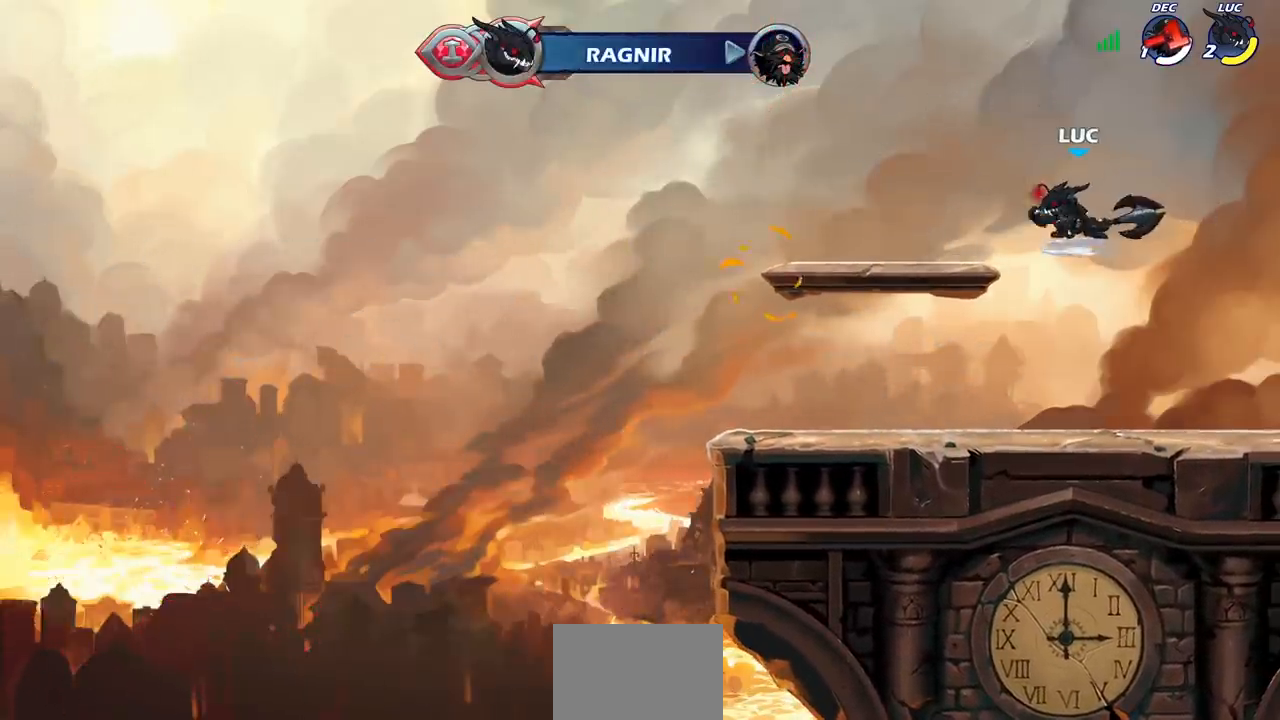
{"buttons": [], "left_stick": "center", "right_stick": "center", "events": [[367, "CIRCLE", "up"], [400, "R2", "up"]]}
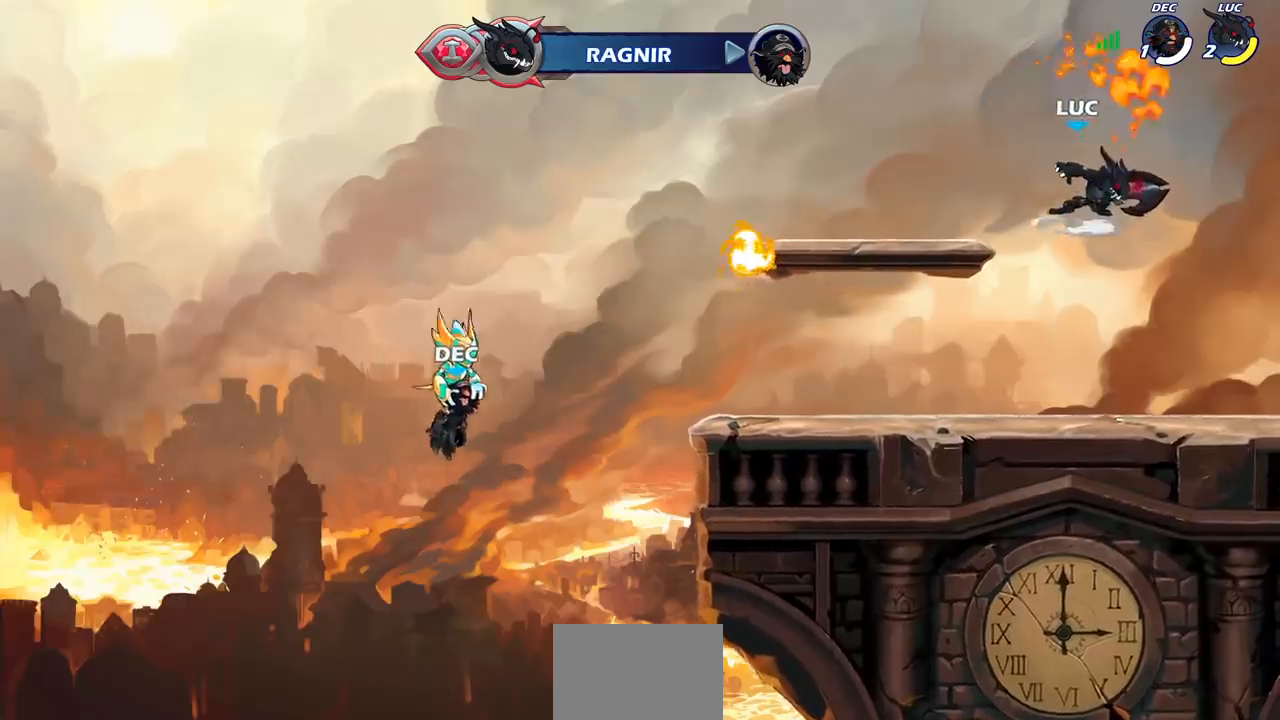
{"buttons": [], "left_stick": "left", "right_stick": "center", "events": [[167, "left_stick", "left"]]}
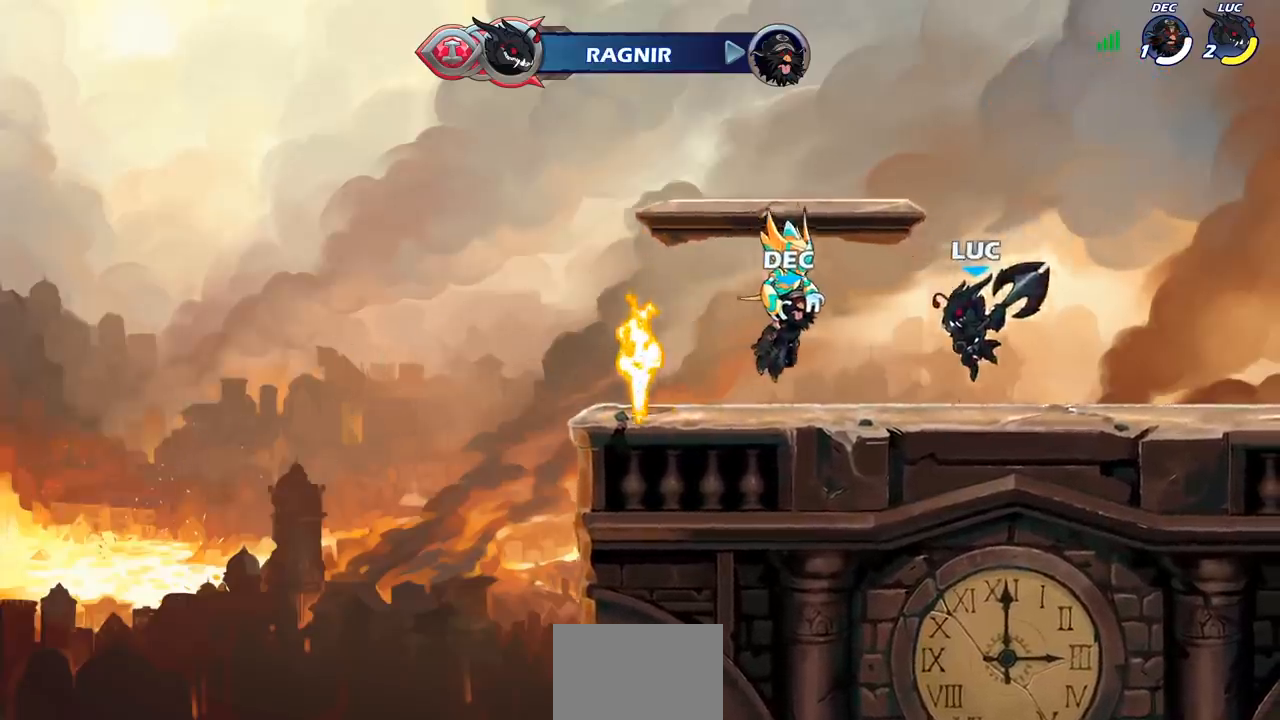
{"buttons": ["CROSS"], "left_stick": "center", "right_stick": "center", "events": [[150, "CROSS", "down"], [250, "left_stick", "center"], [283, "CROSS", "up"], [433, "CROSS", "down"]]}
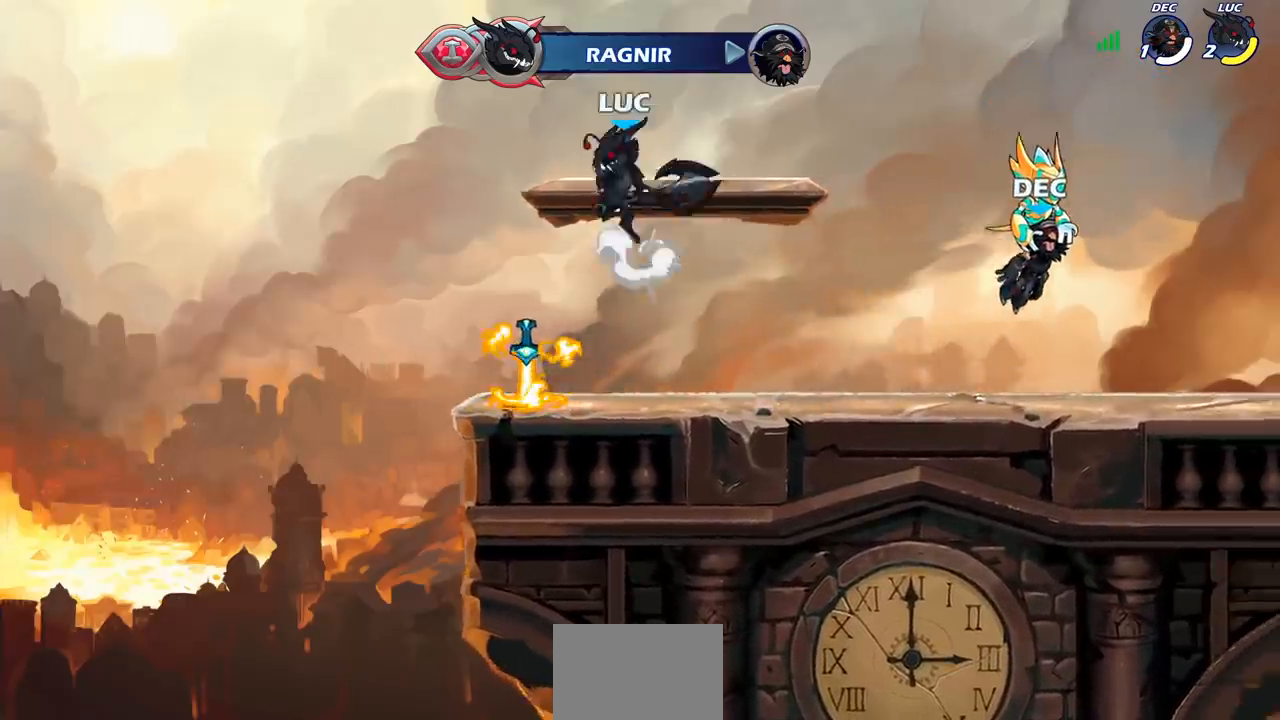
{"buttons": [], "left_stick": "center", "right_stick": "center", "events": [[33, "CROSS", "up"], [100, "left_stick", "right"], [183, "left_stick", "up"], [350, "left_stick", "center"]]}
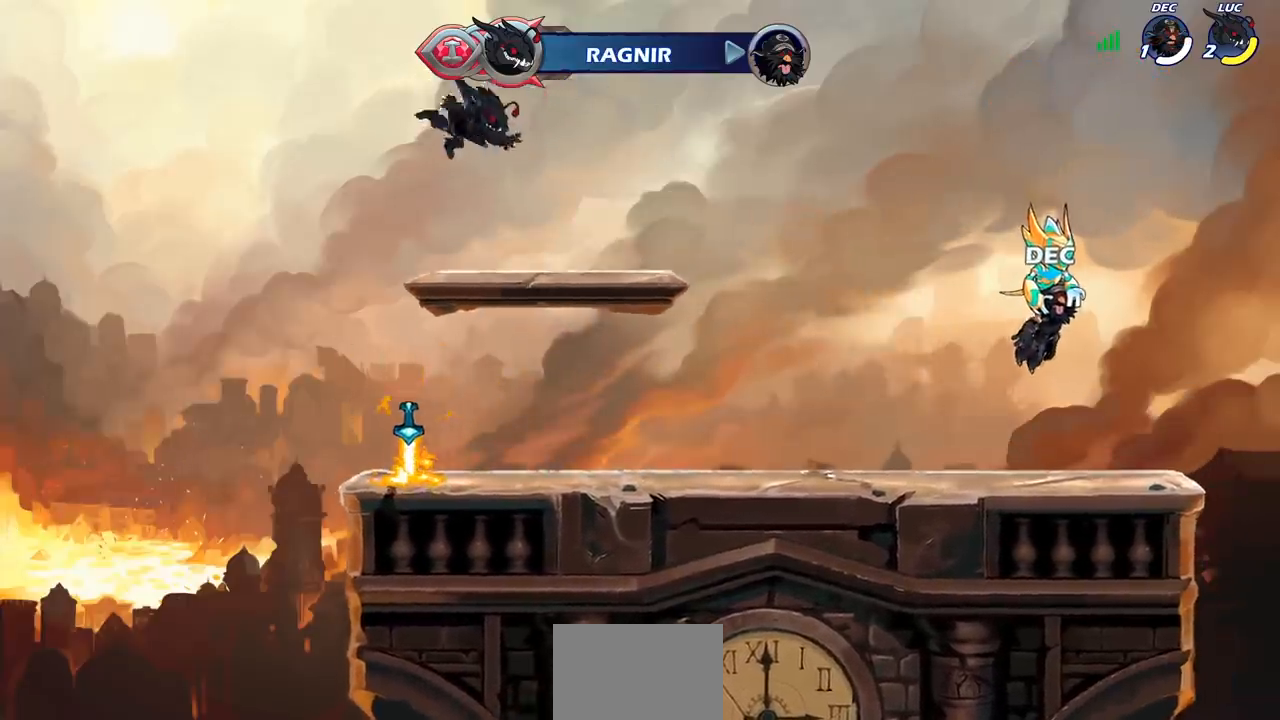
{"buttons": [], "left_stick": "right", "right_stick": "center", "events": [[133, "left_stick", "down"], [500, "left_stick", "right"]]}
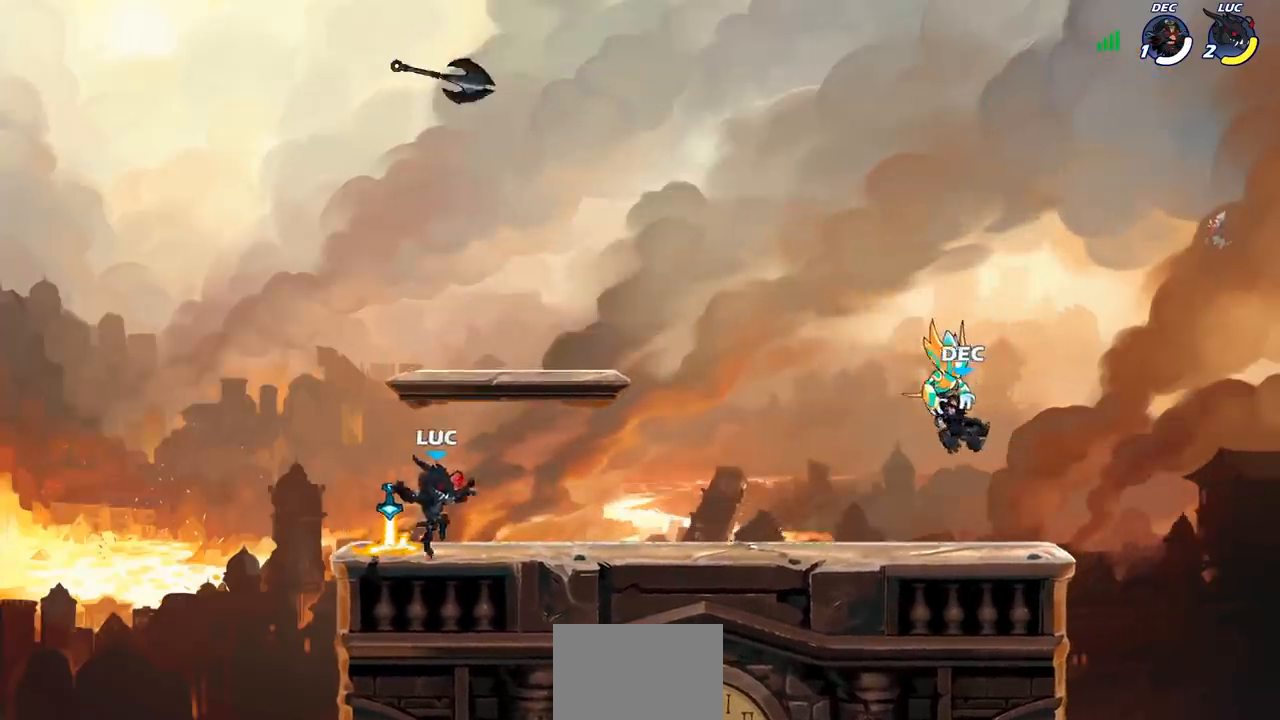
{"buttons": [], "left_stick": "center", "right_stick": "center", "events": [[50, "CROSS", "down"], [133, "CROSS", "up"], [133, "left_stick", "center"]]}
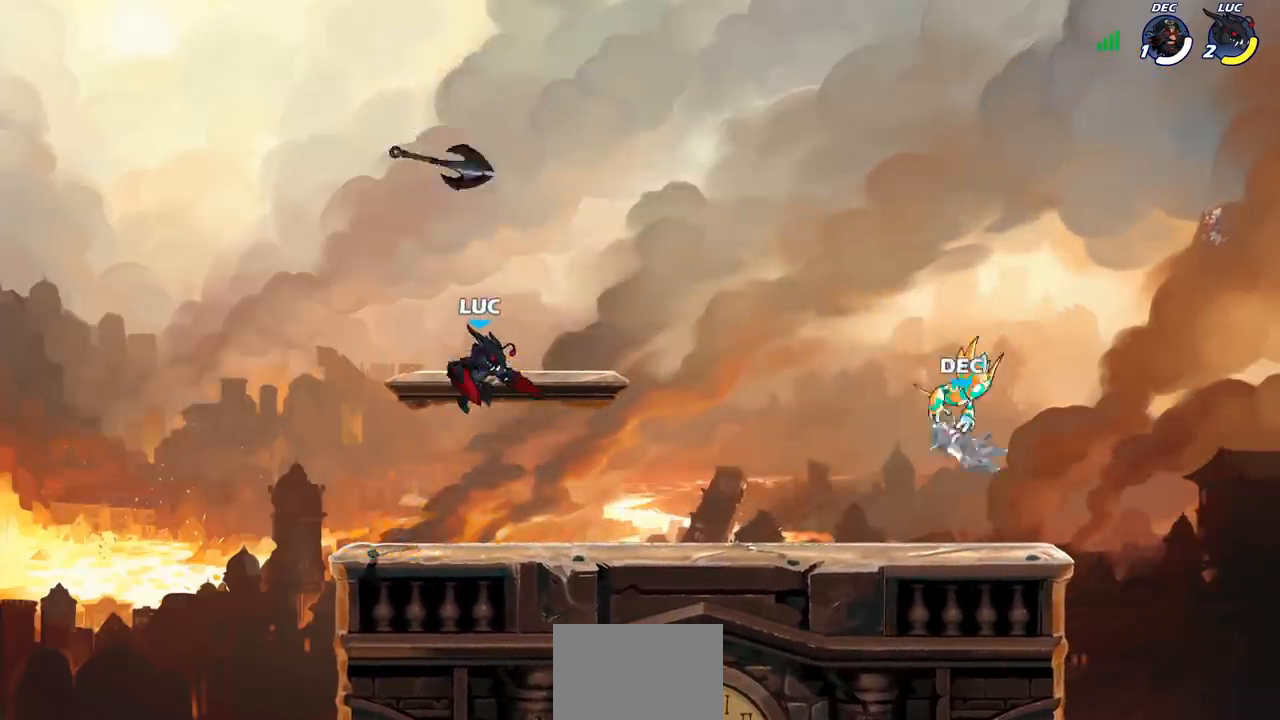
{"buttons": [], "left_stick": "center", "right_stick": "center", "events": [[183, "left_stick", "up"], [333, "left_stick", "center"]]}
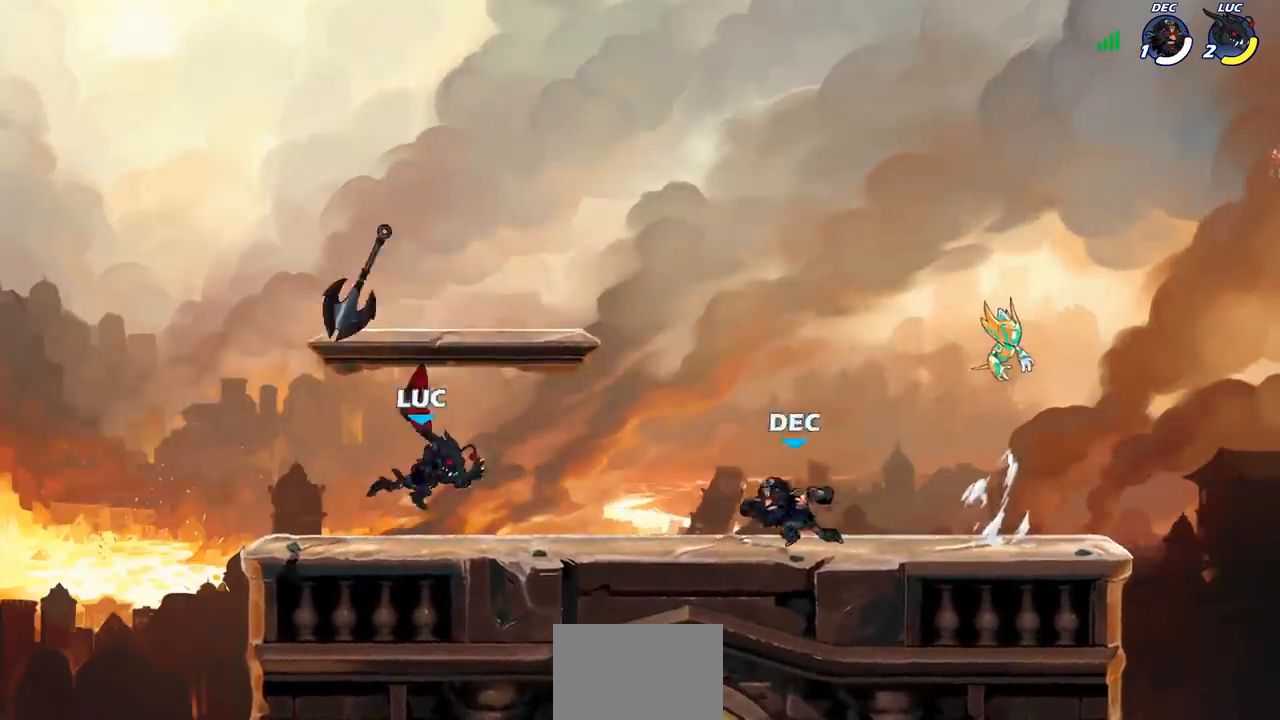
{"buttons": [], "left_stick": "right", "right_stick": "center", "events": [[167, "CROSS", "down"], [267, "CROSS", "up"], [333, "CROSS", "down"], [333, "left_stick", "right"], [467, "CROSS", "up"]]}
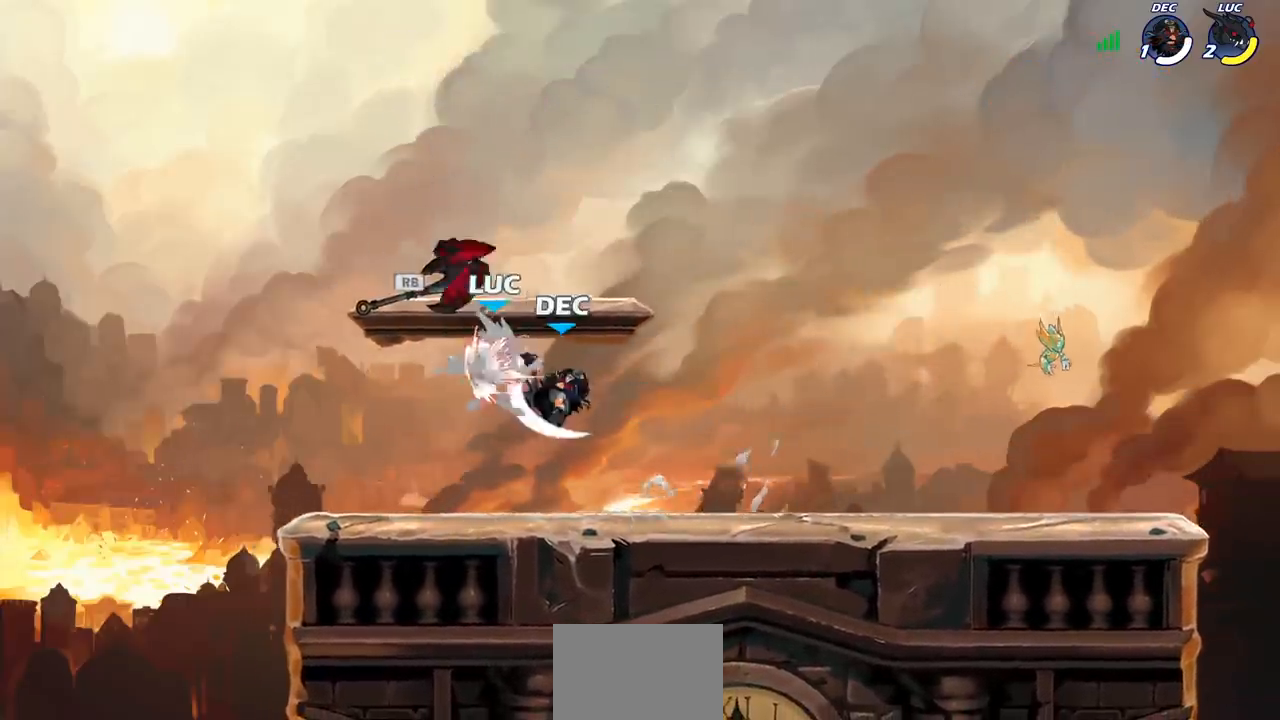
{"buttons": [], "left_stick": "right", "right_stick": "center", "events": [[133, "left_stick", "down-right"], [217, "R2", "down"], [283, "R2", "up"], [317, "left_stick", "center"], [467, "left_stick", "right"]]}
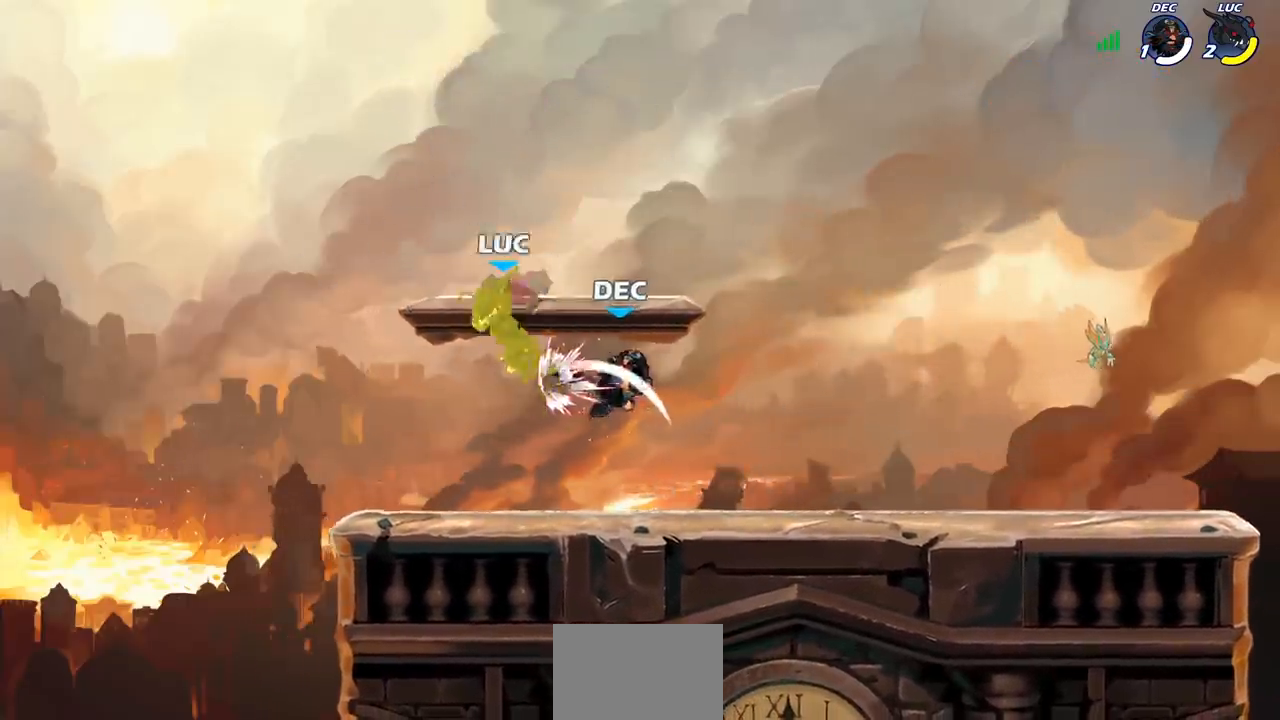
{"buttons": ["R2"], "left_stick": "down", "right_stick": "center", "events": [[417, "left_stick", "down"], [483, "R2", "down"]]}
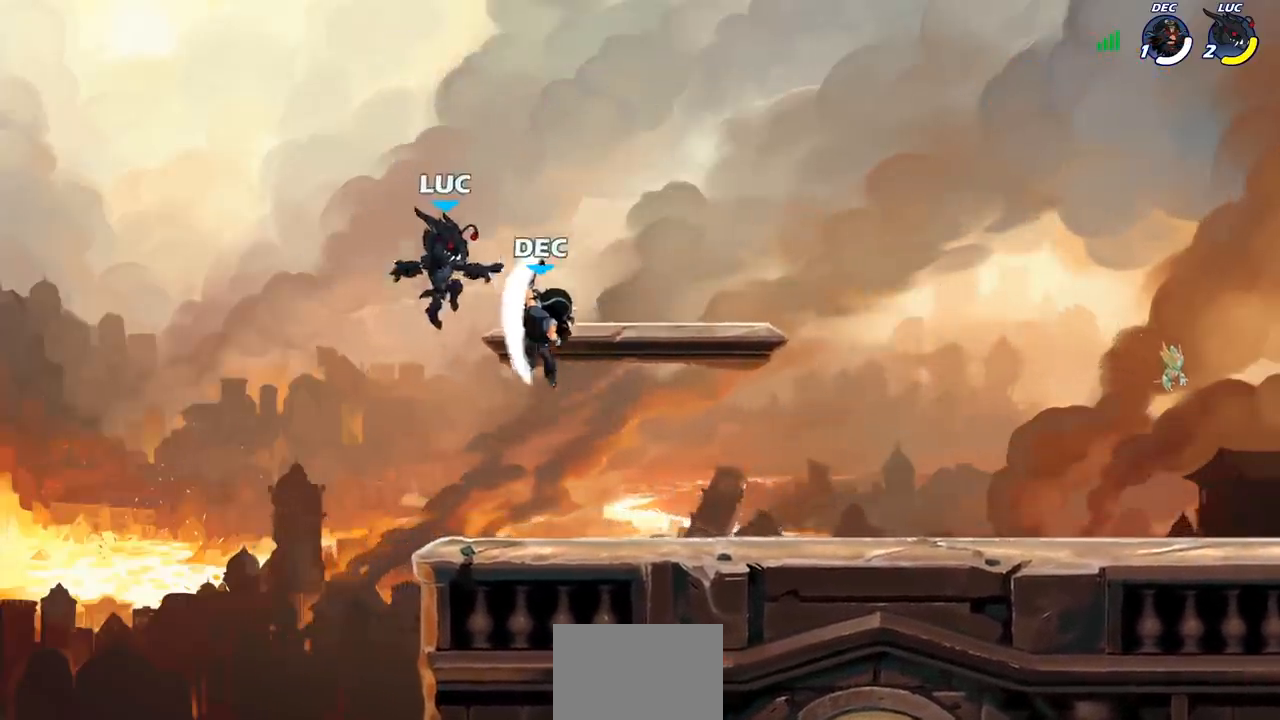
{"buttons": [], "left_stick": "right", "right_stick": "center", "events": [[167, "left_stick", "right"], [283, "R2", "up"]]}
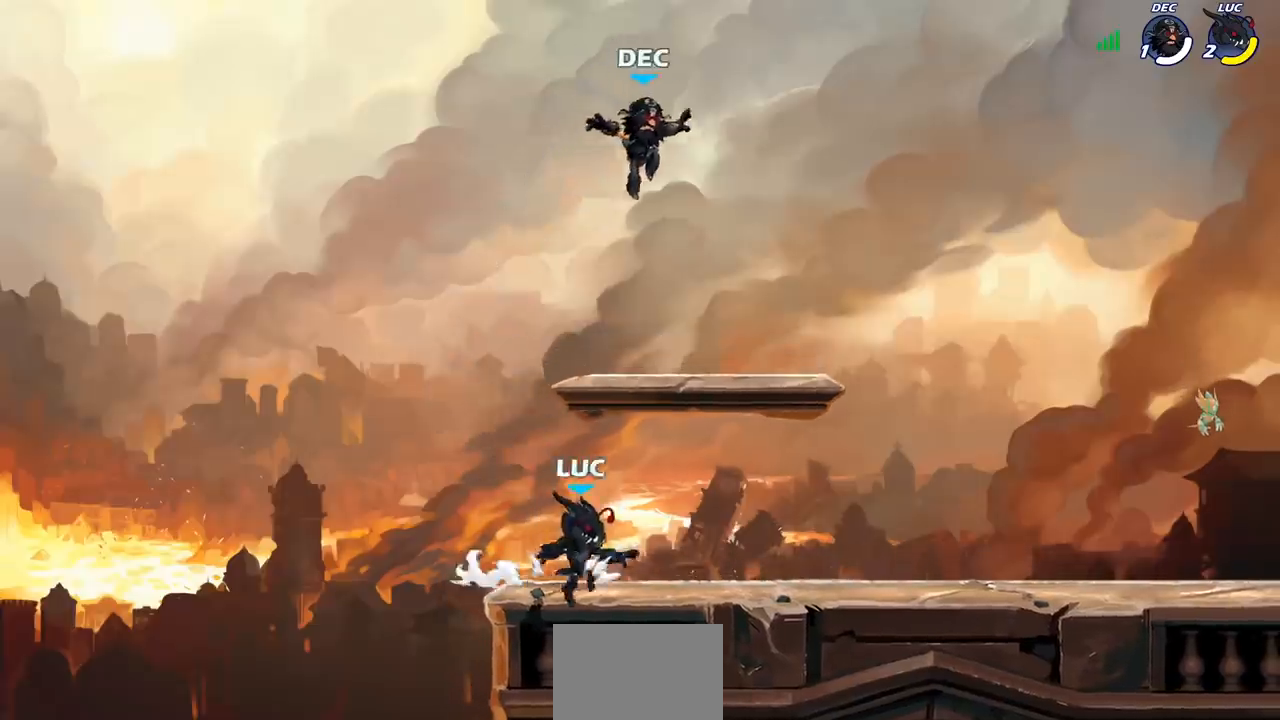
{"buttons": [], "left_stick": "center", "right_stick": "center", "events": [[67, "R2", "down"], [100, "CROSS", "down"], [183, "CROSS", "up"], [217, "R2", "up"], [250, "left_stick", "down-left"], [333, "left_stick", "center"], [350, "SQUARE", "down"], [450, "SQUARE", "up"]]}
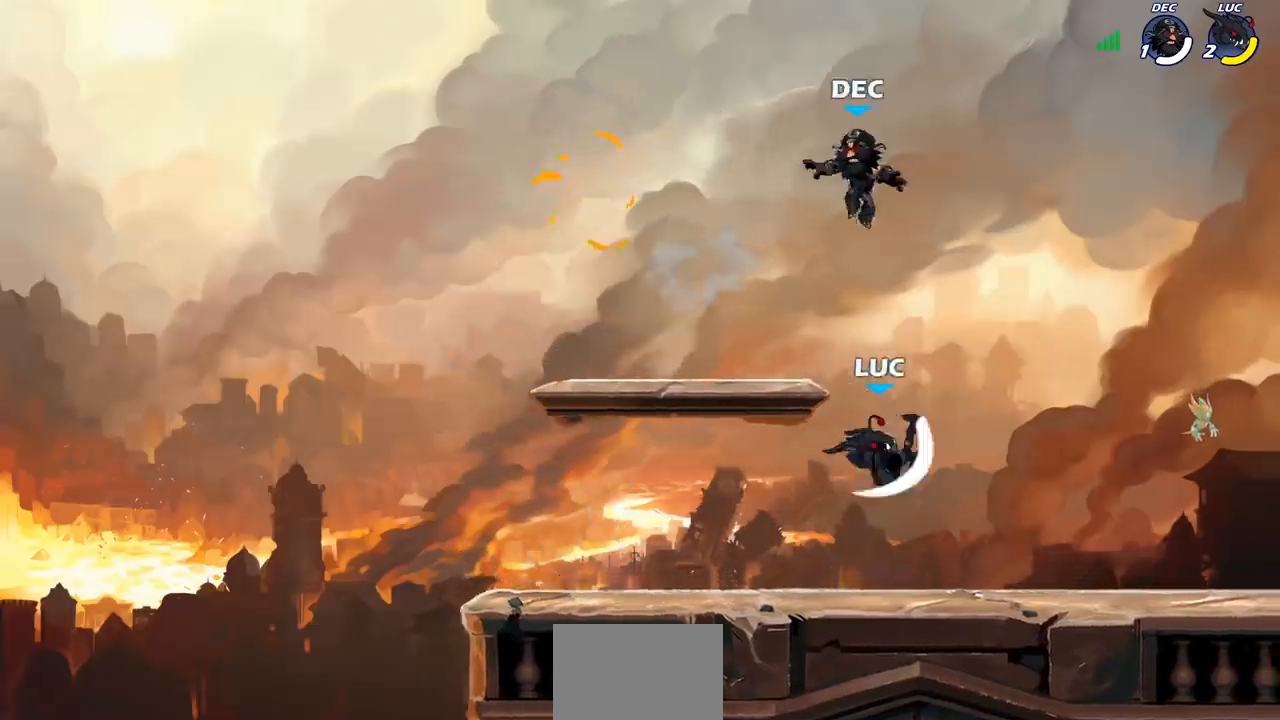
{"buttons": [], "left_stick": "left", "right_stick": "center", "events": [[183, "left_stick", "left"]]}
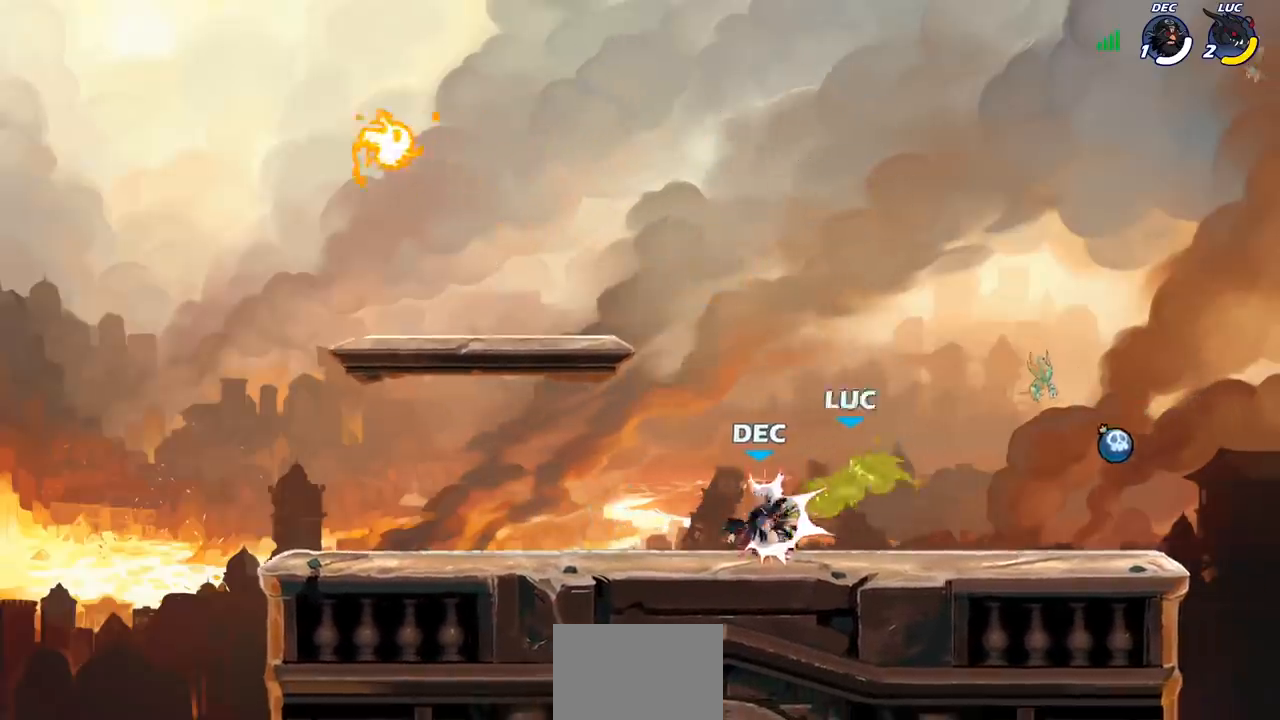
{"buttons": [], "left_stick": "right", "right_stick": "center", "events": [[67, "R2", "down"], [200, "R2", "up"], [350, "left_stick", "right"]]}
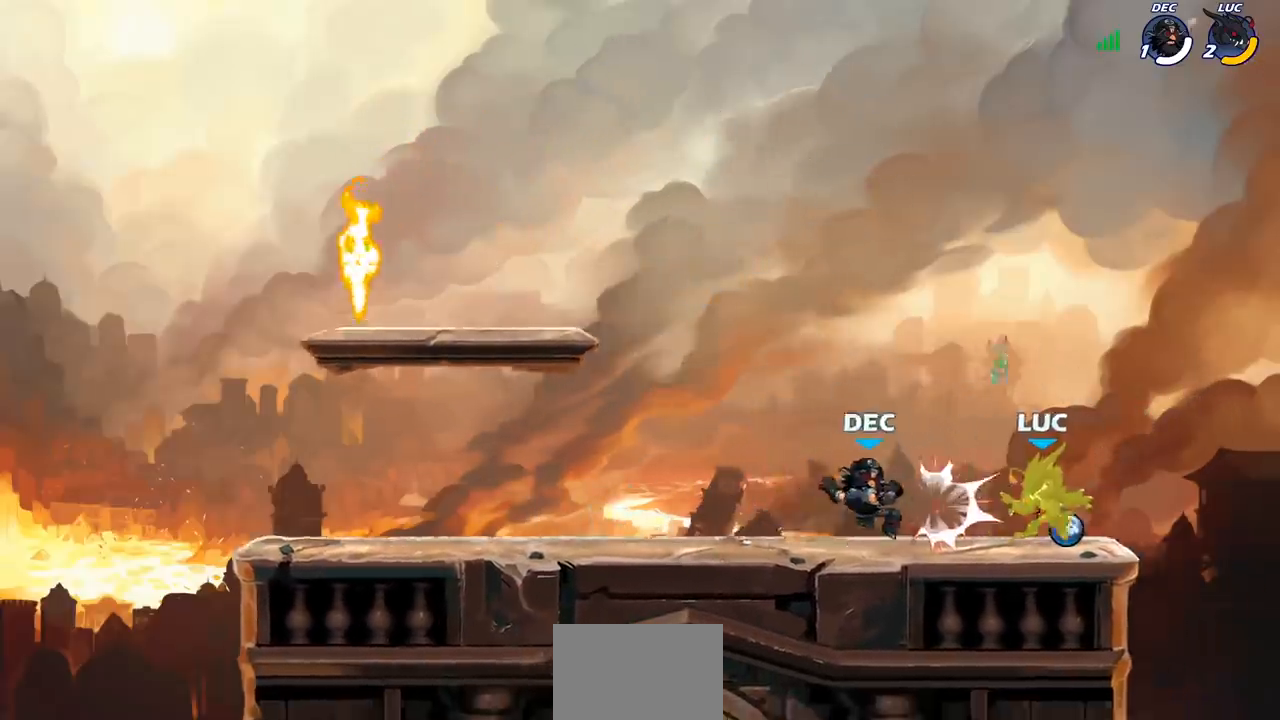
{"buttons": [], "left_stick": "left", "right_stick": "center", "events": [[200, "left_stick", "left"], [300, "CROSS", "down"], [467, "CROSS", "up"]]}
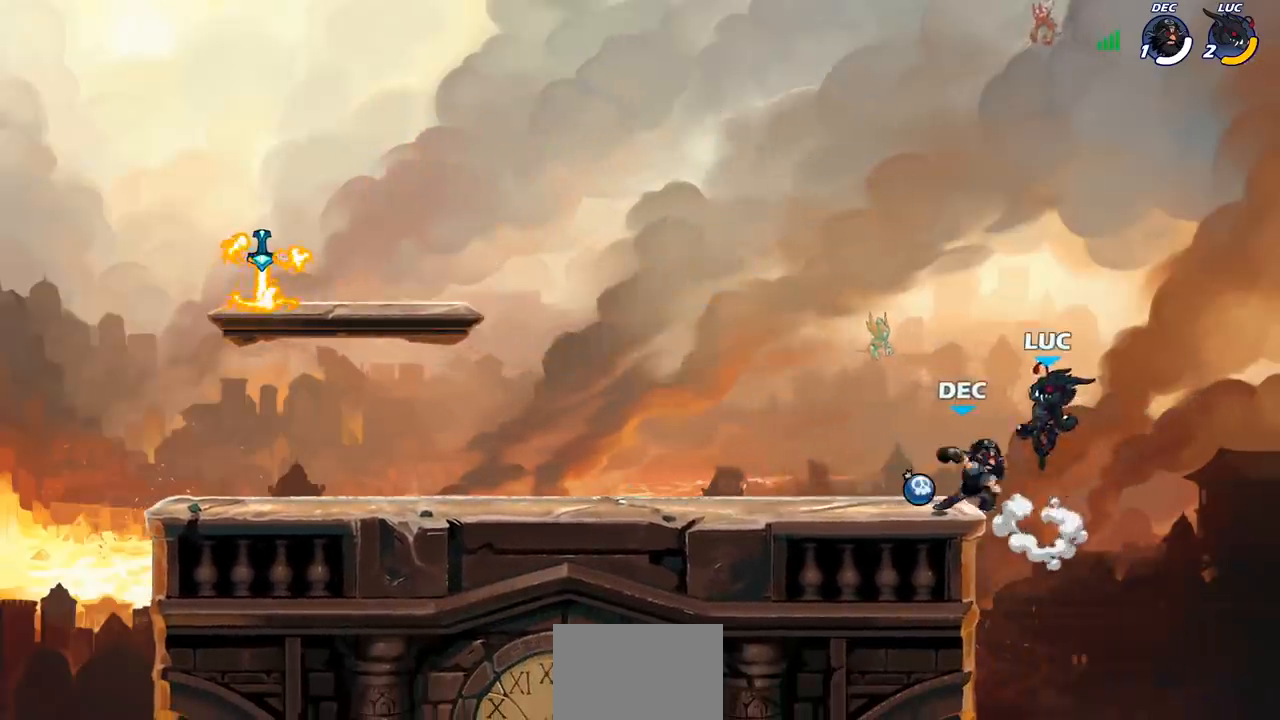
{"buttons": [], "left_stick": "down-left", "right_stick": "center", "events": [[67, "CROSS", "down"], [183, "CROSS", "up"], [300, "left_stick", "down-left"]]}
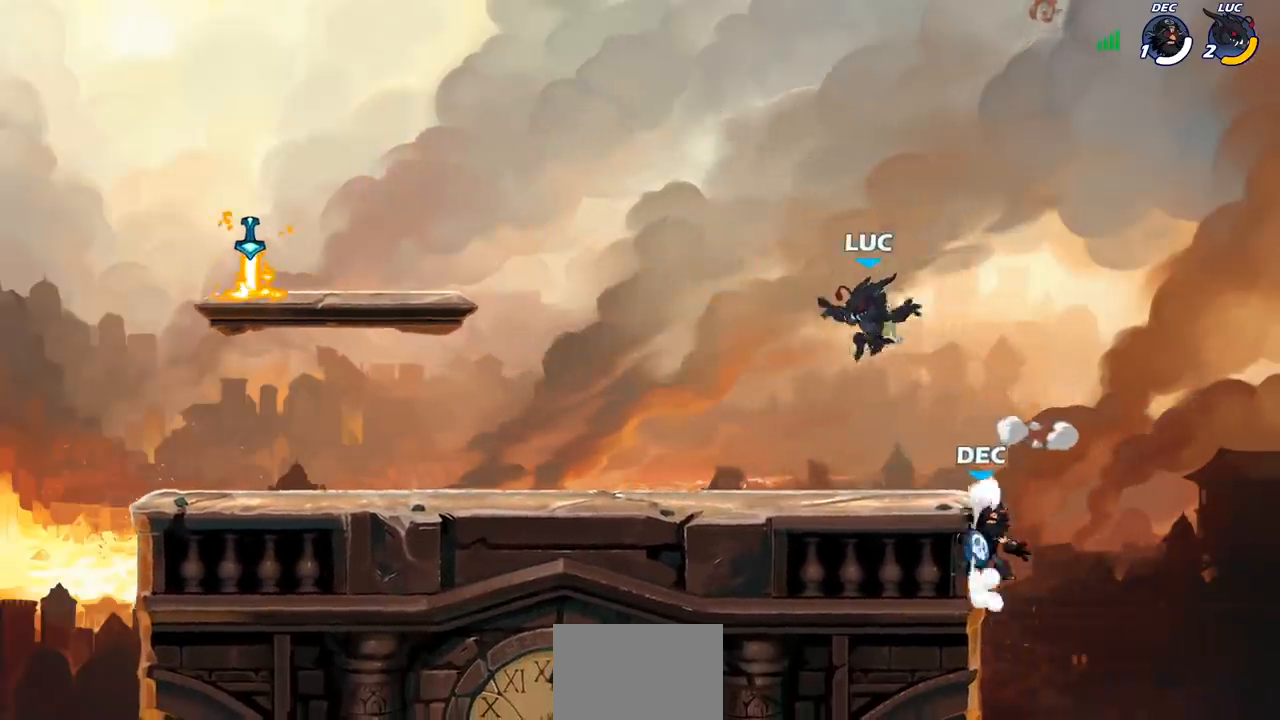
{"buttons": [], "left_stick": "down-left", "right_stick": "center", "events": [[50, "left_stick", "left"], [233, "CROSS", "down"], [233, "R2", "down"], [333, "CROSS", "up"], [350, "left_stick", "down-left"], [383, "R2", "up"]]}
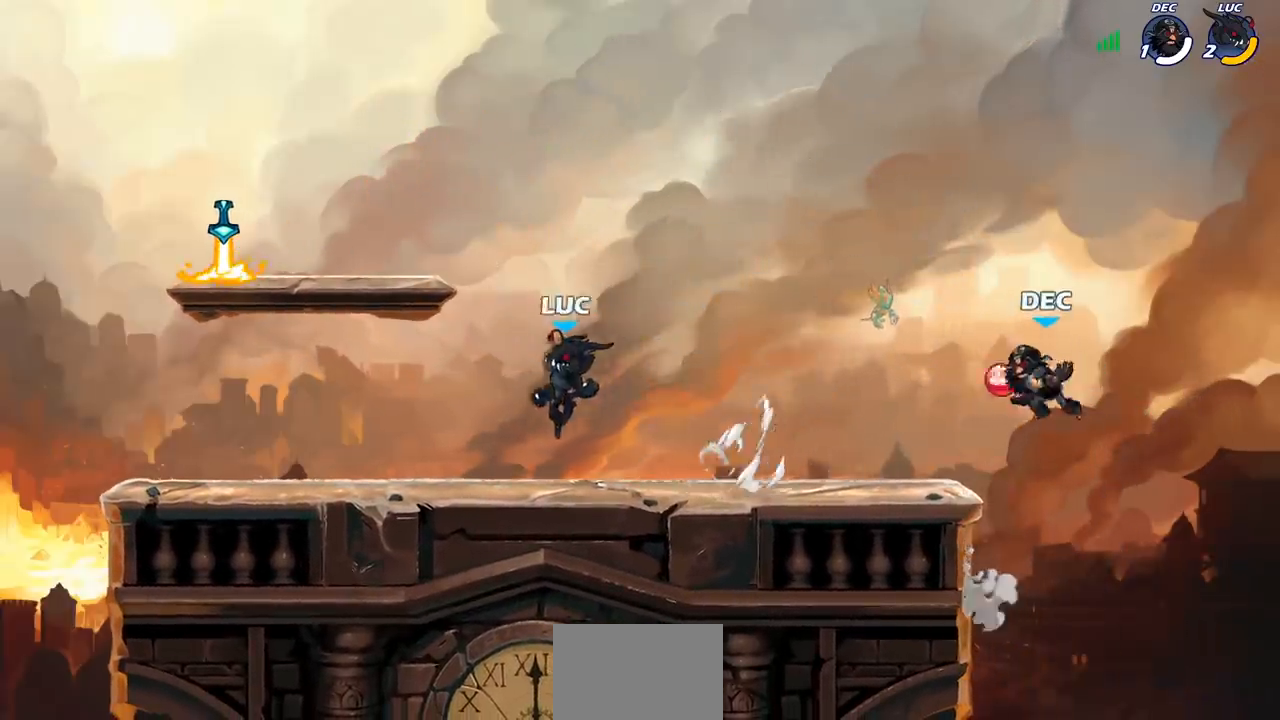
{"buttons": ["CROSS"], "left_stick": "right", "right_stick": "center", "events": [[67, "left_stick", "left"], [167, "CROSS", "down"], [283, "CROSS", "up"], [383, "CROSS", "down"], [400, "left_stick", "right"]]}
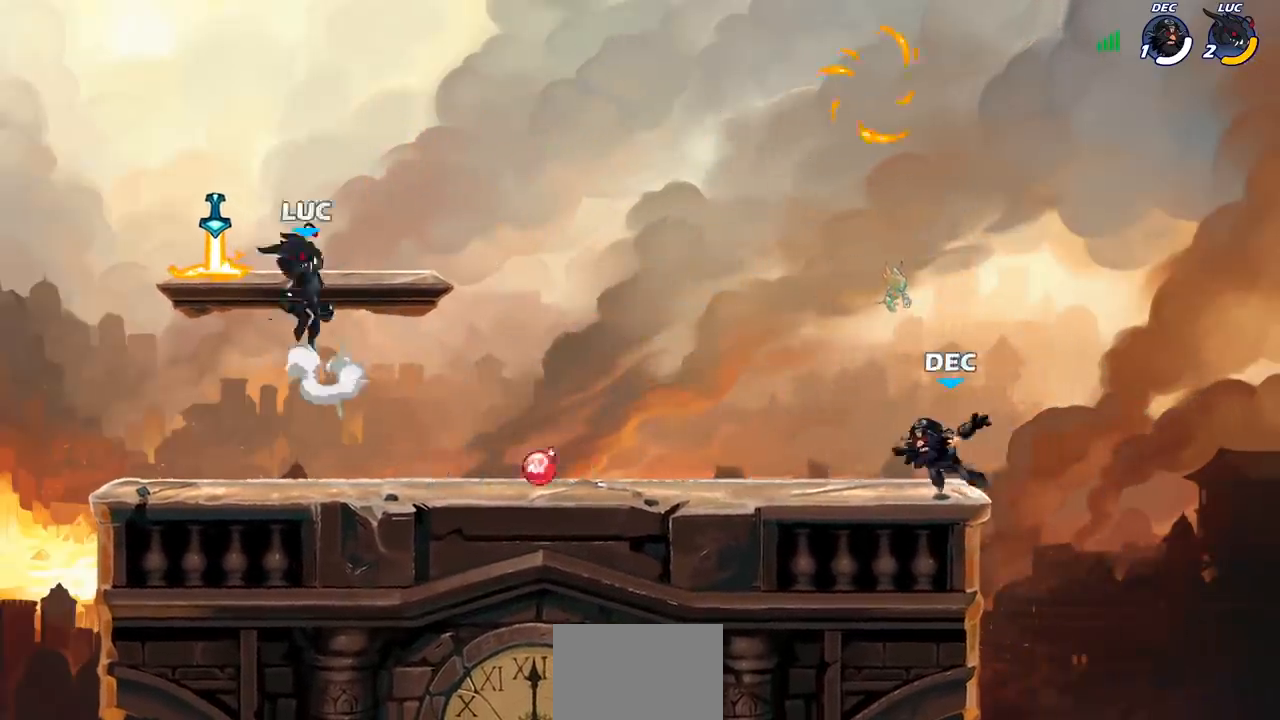
{"buttons": [], "left_stick": "right", "right_stick": "center", "events": [[33, "CROSS", "up"], [200, "left_stick", "down"], [500, "left_stick", "right"]]}
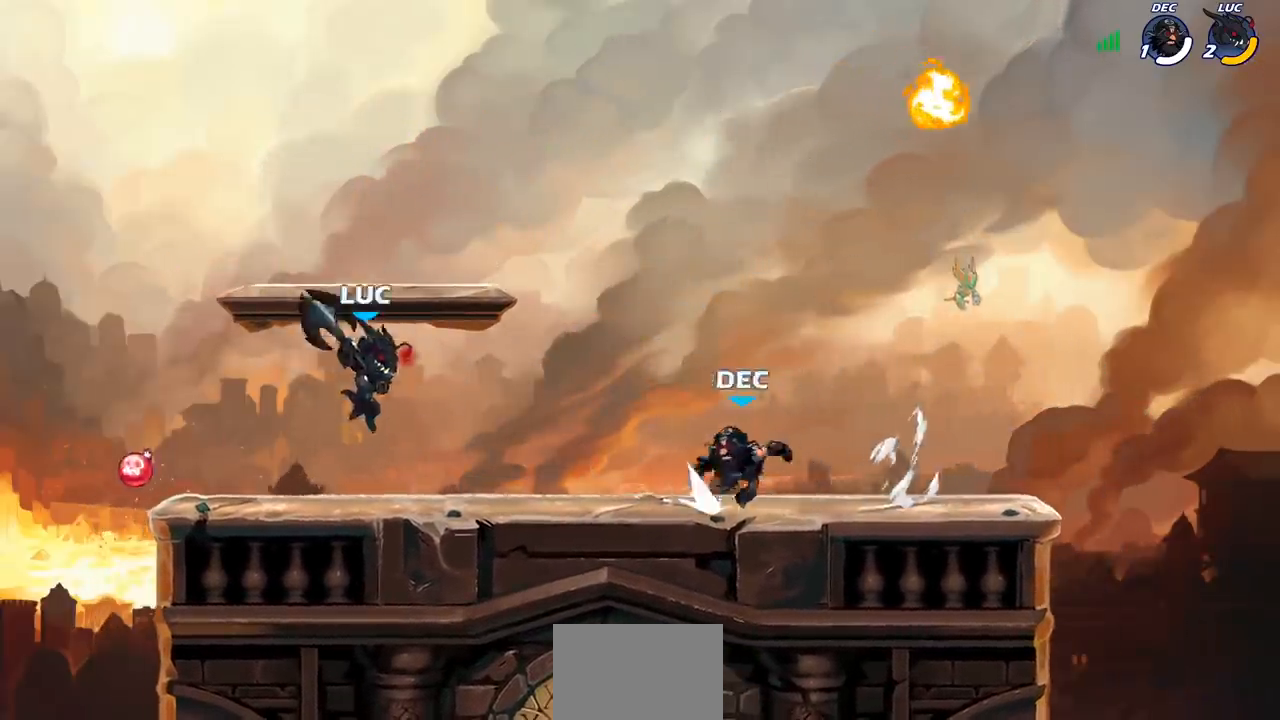
{"buttons": ["R2"], "left_stick": "right", "right_stick": "center", "events": [[100, "left_stick", "up-left"], [233, "left_stick", "right"], [400, "R2", "down"]]}
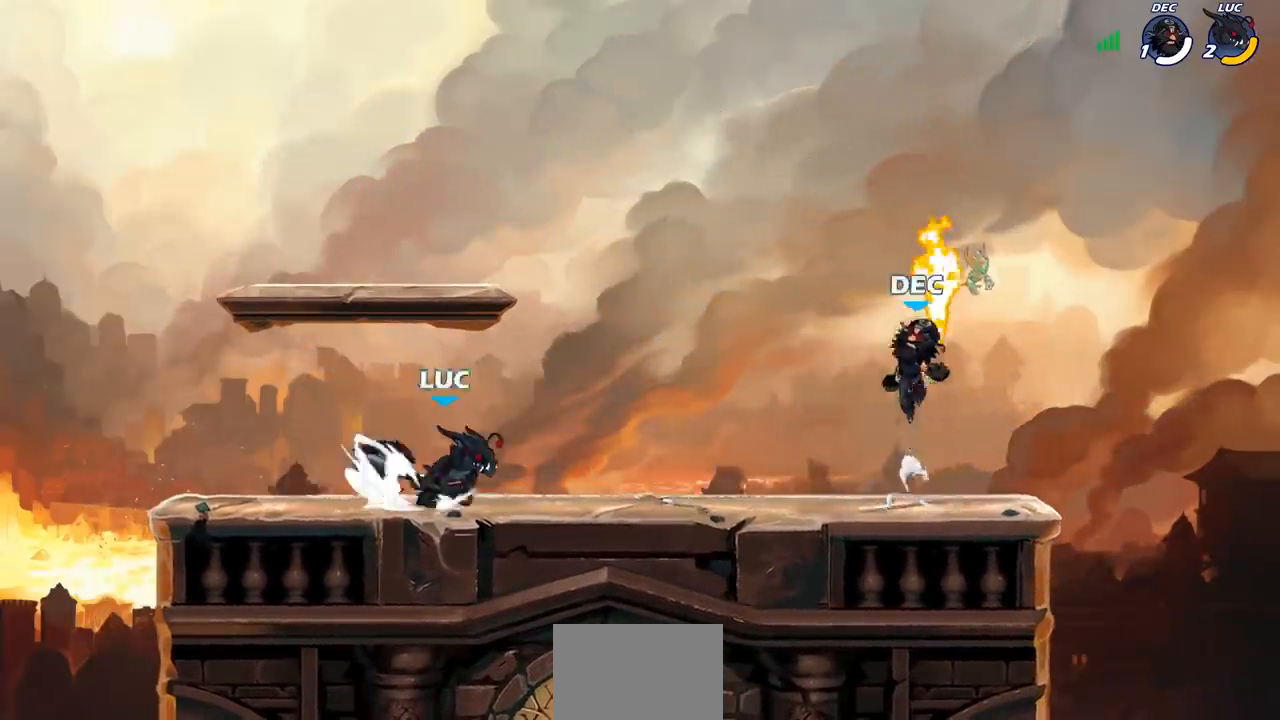
{"buttons": [], "left_stick": "center", "right_stick": "center", "events": [[50, "R2", "up"], [200, "left_stick", "down"], [233, "SQUARE", "down"], [367, "SQUARE", "up"], [383, "left_stick", "center"]]}
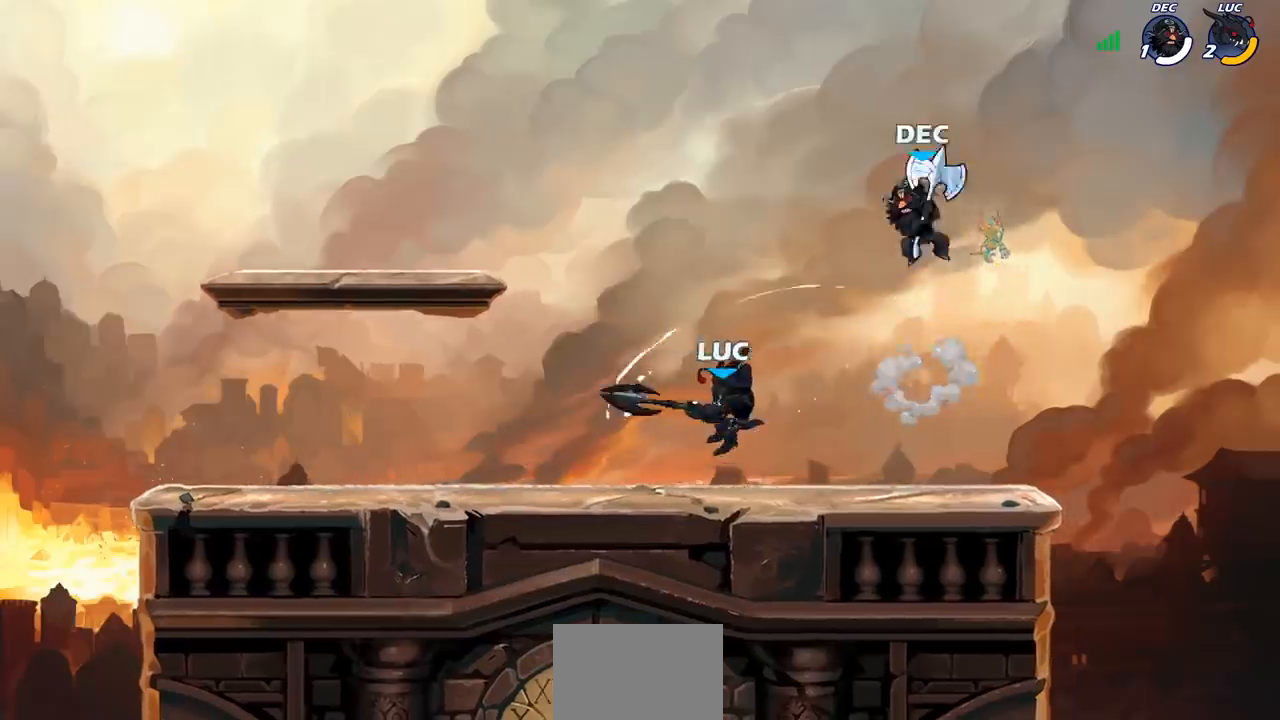
{"buttons": ["R2"], "left_stick": "up", "right_stick": "center", "events": [[267, "CROSS", "down"], [267, "left_stick", "up"], [333, "R2", "down"], [400, "CROSS", "up"]]}
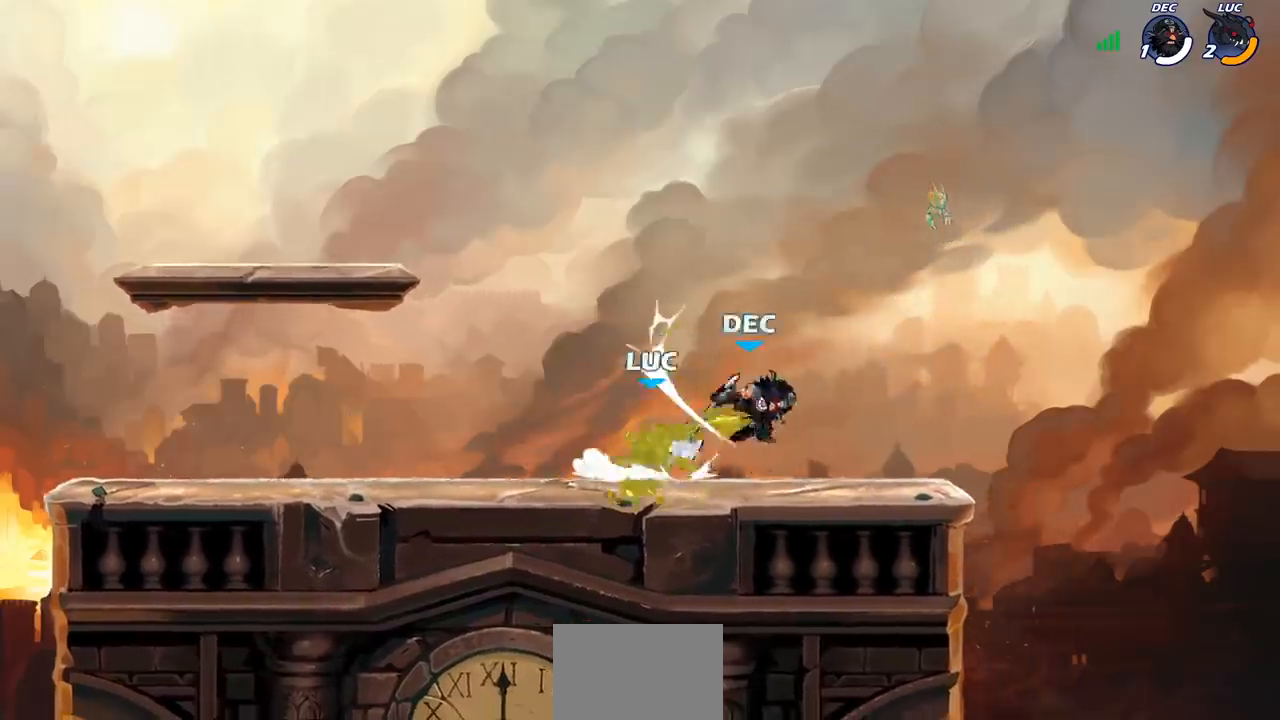
{"buttons": ["R2"], "left_stick": "center", "right_stick": "center", "events": [[17, "left_stick", "left"], [50, "R2", "up"], [100, "left_stick", "down"], [183, "left_stick", "right"], [233, "left_stick", "center"], [350, "R2", "down"]]}
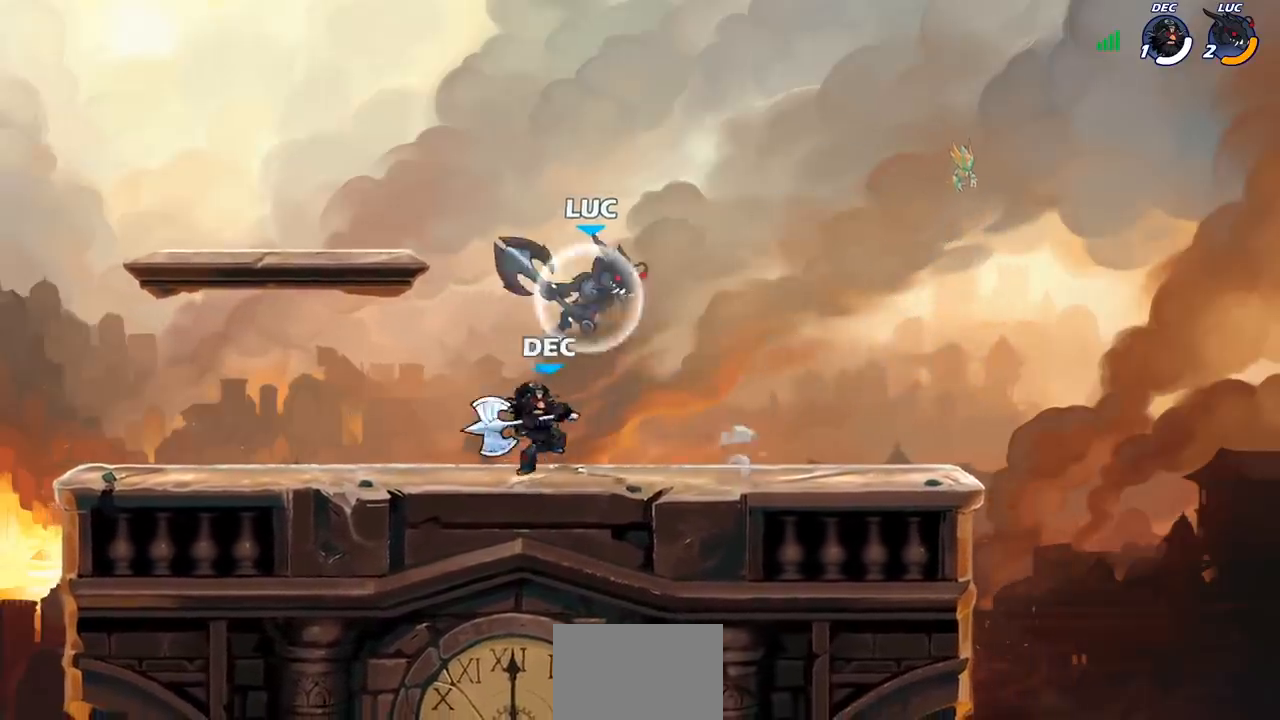
{"buttons": [], "left_stick": "down-left", "right_stick": "center", "events": [[200, "CROSS", "down"], [200, "R2", "up"], [383, "CROSS", "up"], [417, "left_stick", "down-left"]]}
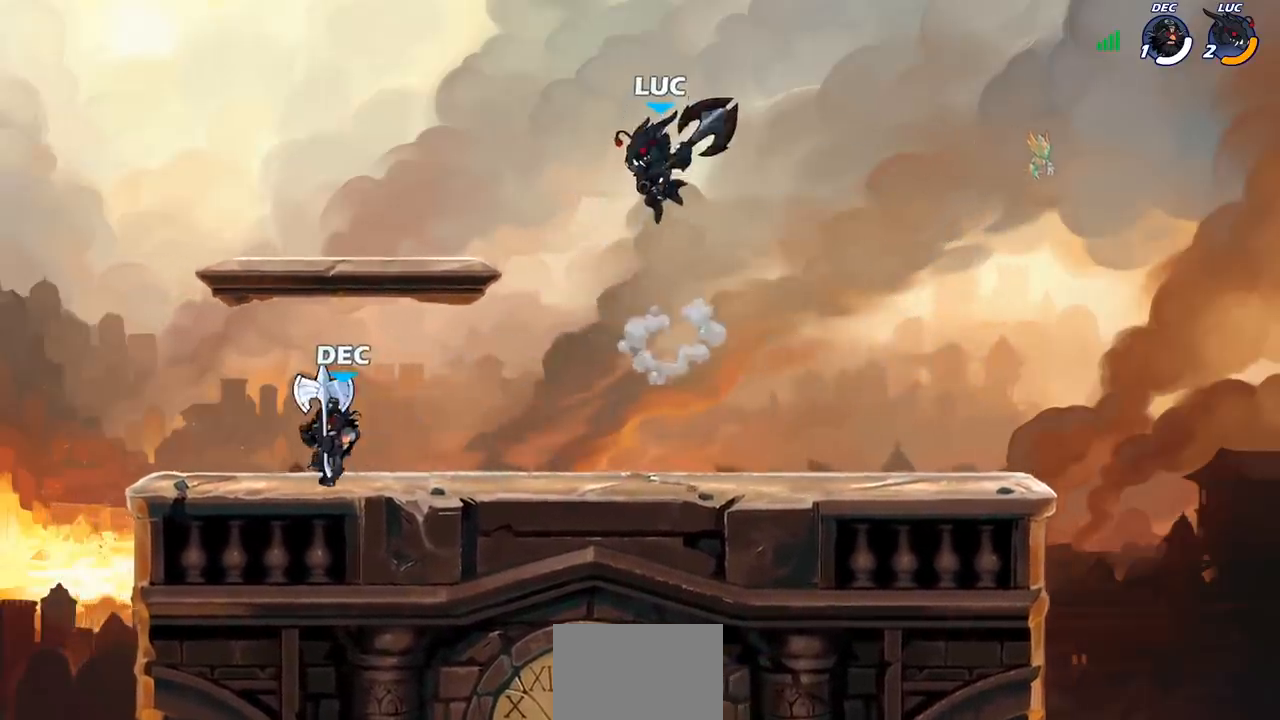
{"buttons": [], "left_stick": "up-right", "right_stick": "center", "events": [[267, "CROSS", "down"], [267, "left_stick", "up-left"], [400, "left_stick", "up-right"], [450, "CROSS", "up"]]}